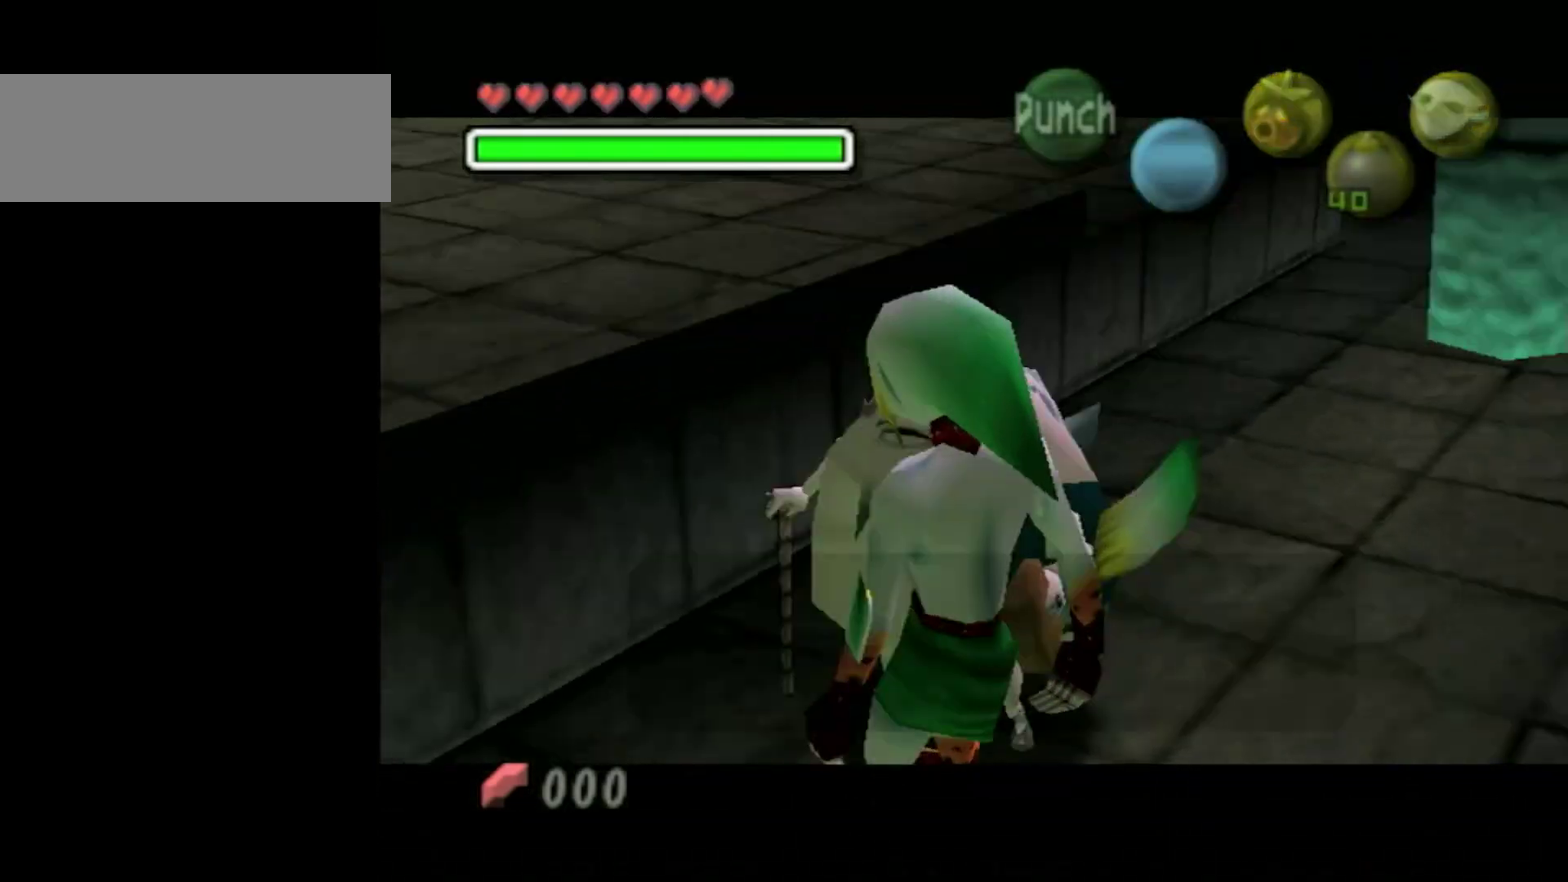
Gameplay with a controller (Nintendo layout); each line is a JSON object with the inputs held at the frame after it. "events" lists button and stick changes between this image and that frame as [ms after this image, input, new state], when the widget could be followed in between. Not read: L3 R3.
{"buttons": ["A"], "left_stick": "center", "right_stick": "center", "events": [[67, "A", "up"], [67, "B", "down"], [134, "B", "up"], [150, "A", "down"], [217, "A", "up"], [217, "B", "down"], [284, "B", "up"], [317, "A", "down"], [367, "A", "up"], [367, "B", "down"], [434, "B", "up"], [450, "A", "down"]]}
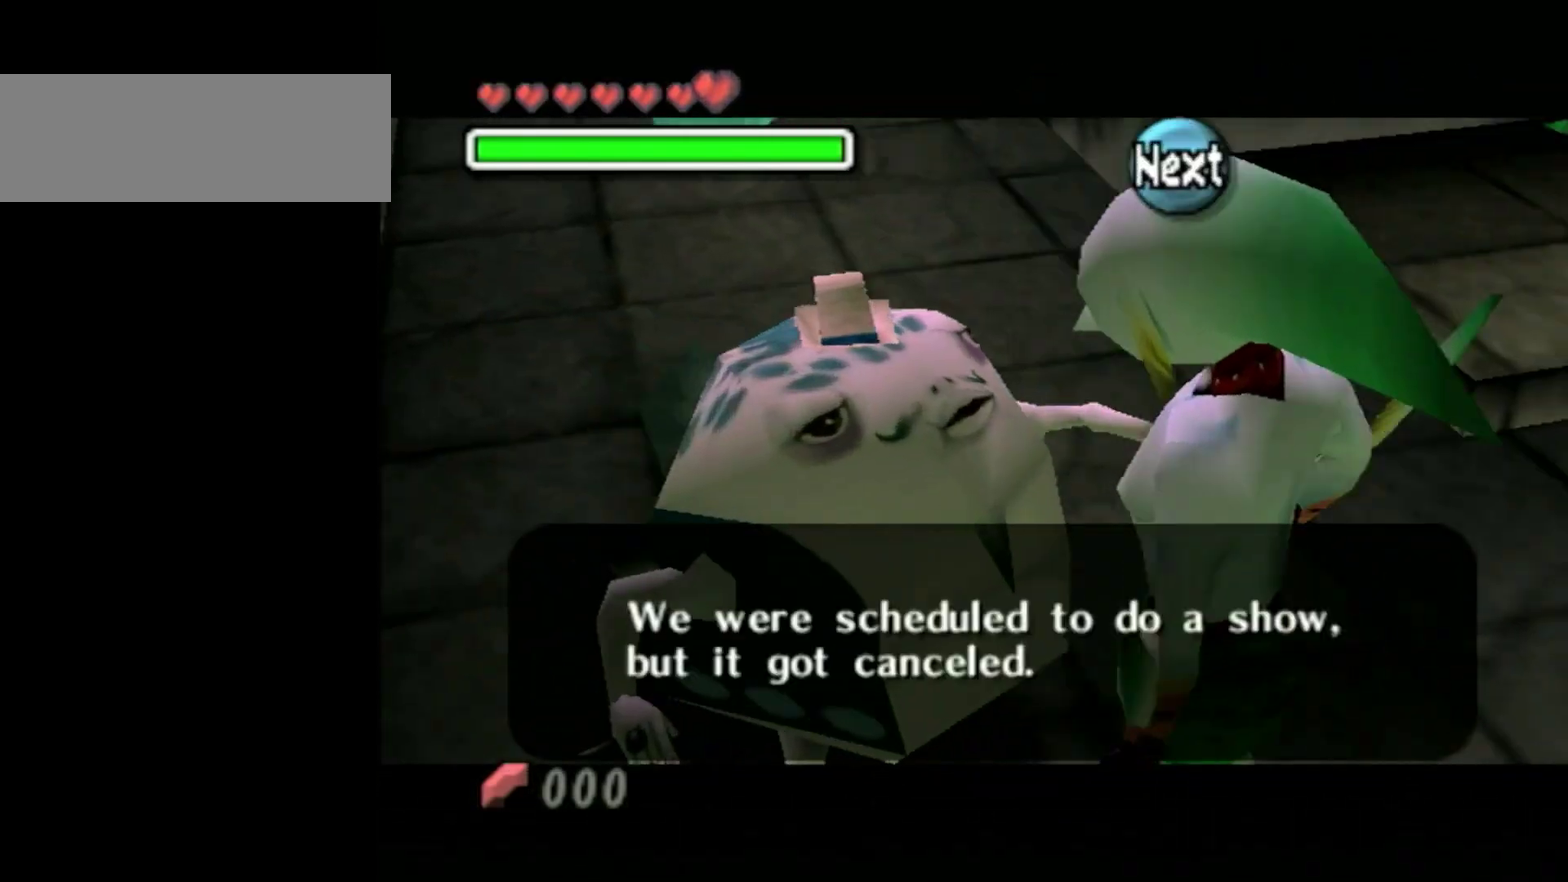
{"buttons": [], "left_stick": "center", "right_stick": "center", "events": [[17, "A", "up"], [17, "B", "down"], [100, "A", "down"], [100, "B", "up"], [184, "A", "up"], [417, "A", "down"], [417, "B", "down"], [484, "A", "up"], [500, "B", "up"]]}
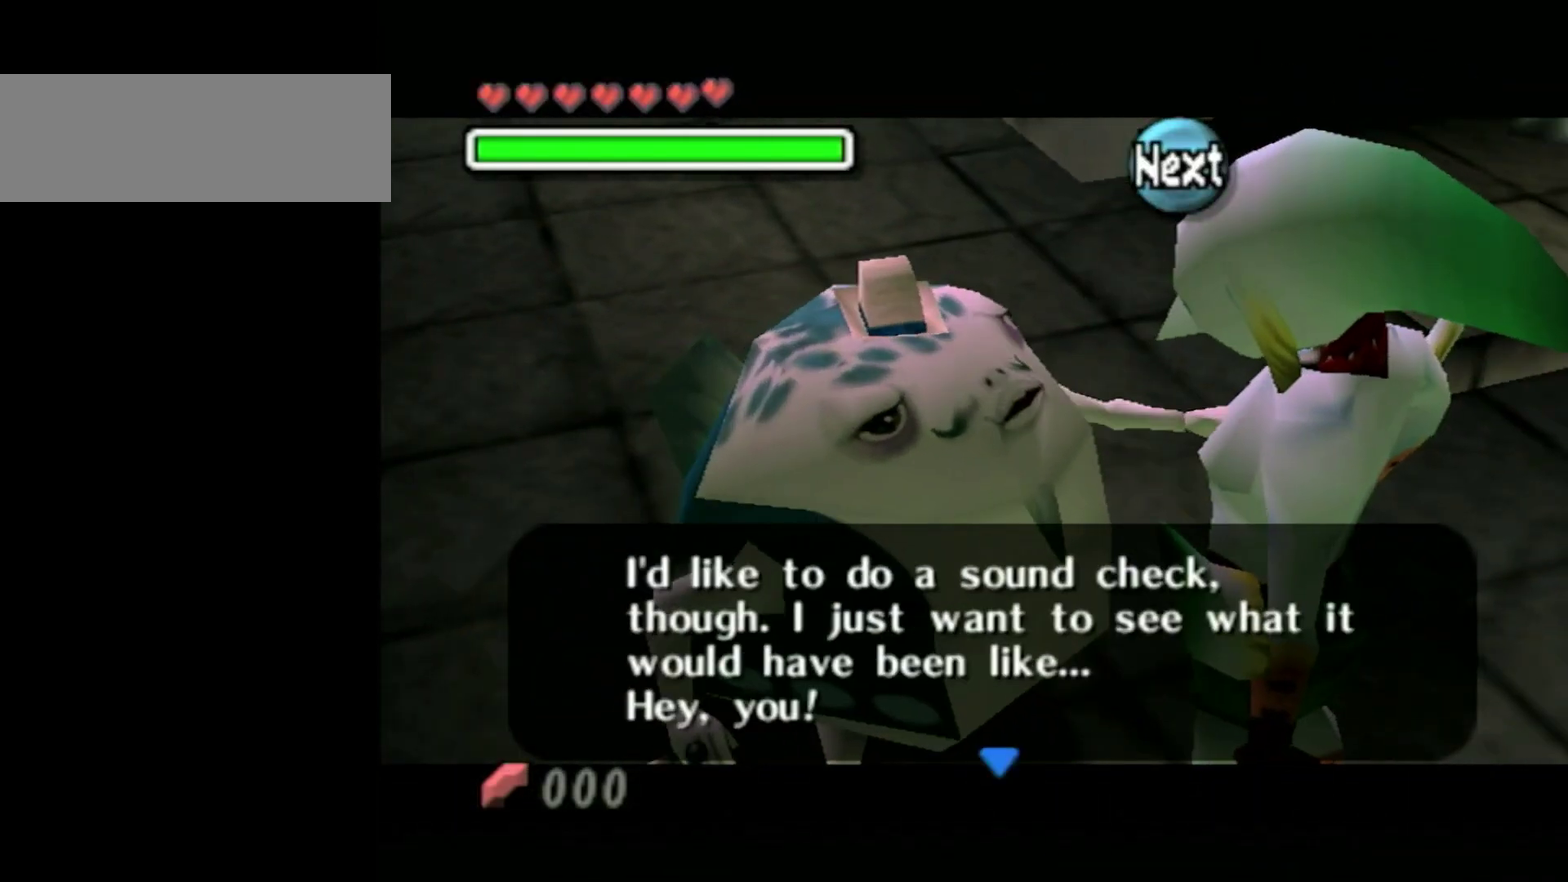
{"buttons": ["A"], "left_stick": "center", "right_stick": "center", "events": [[84, "A", "down"], [167, "A", "up"], [300, "A", "down"], [367, "A", "up"], [467, "A", "down"]]}
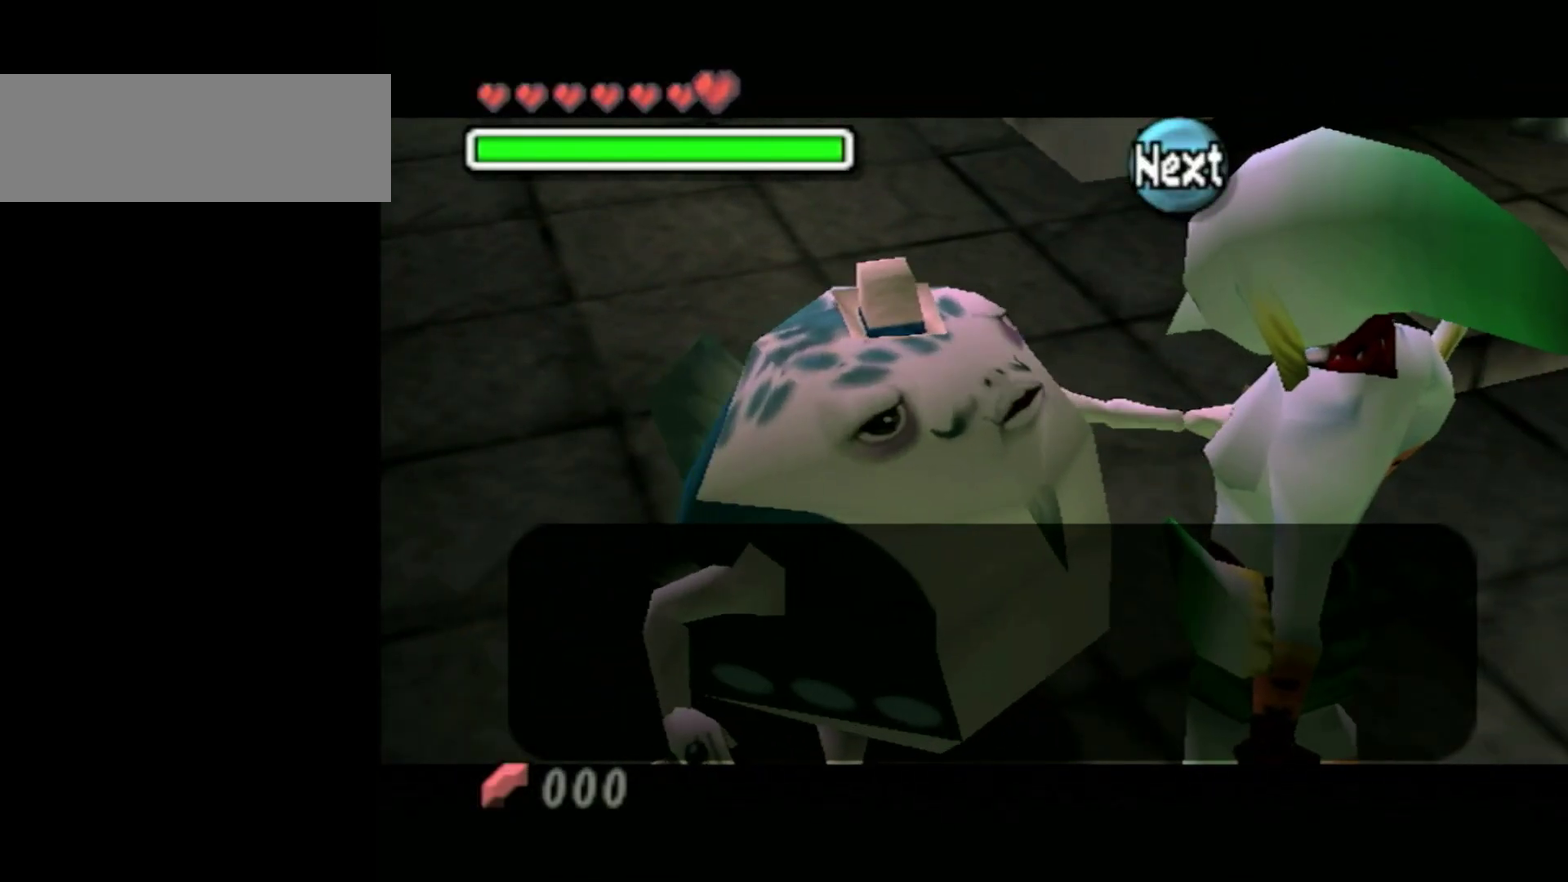
{"buttons": [], "left_stick": "center", "right_stick": "center", "events": [[34, "A", "up"], [117, "A", "down"], [200, "A", "up"], [367, "A", "down"], [434, "A", "up"]]}
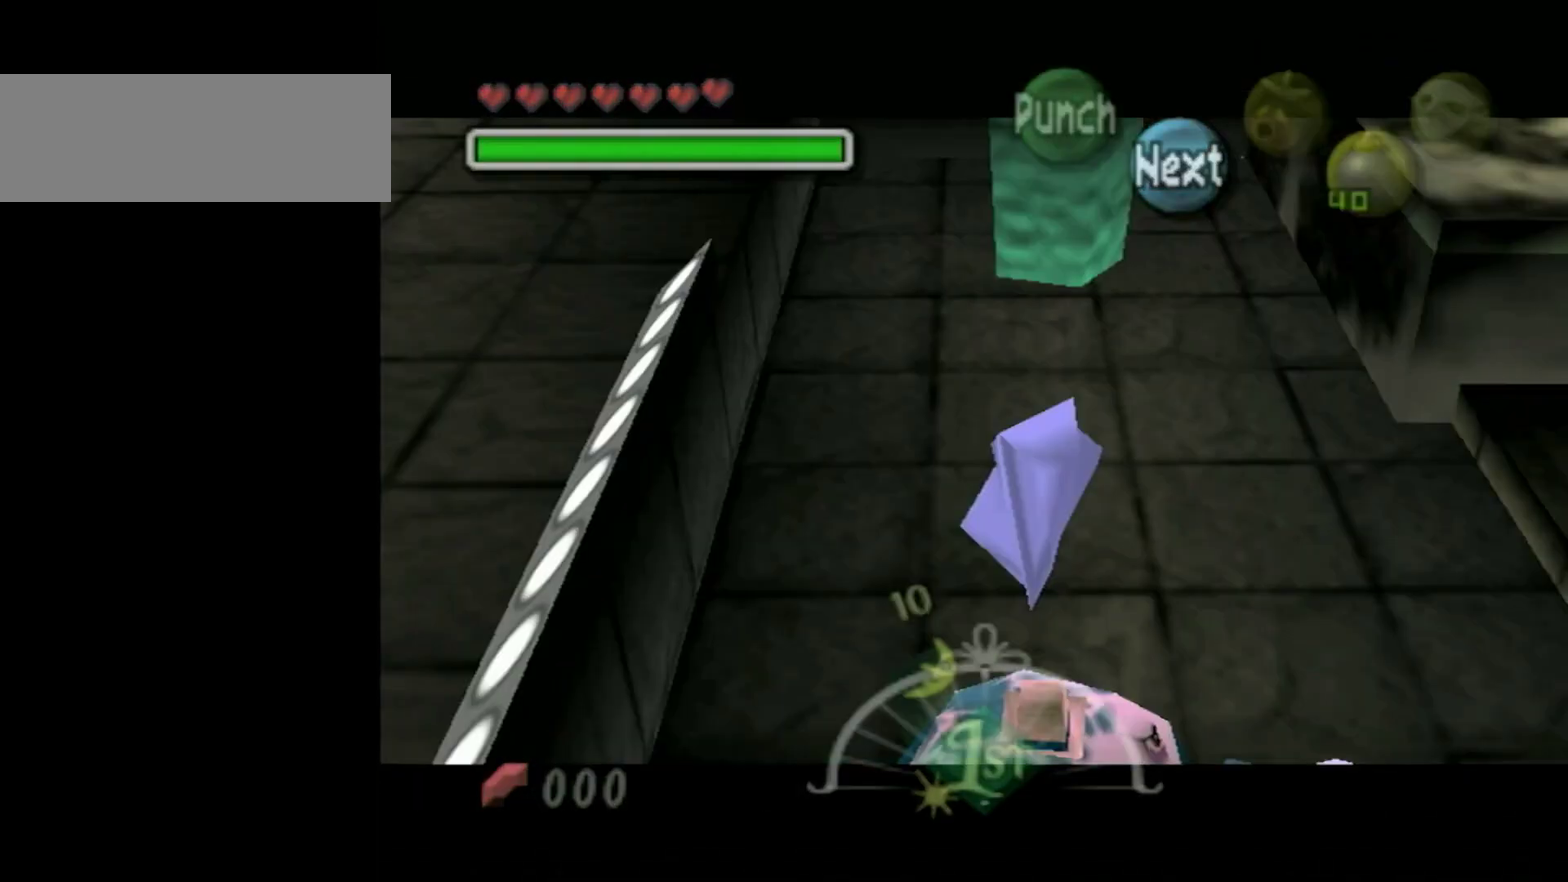
{"buttons": [], "left_stick": "center", "right_stick": "center", "events": []}
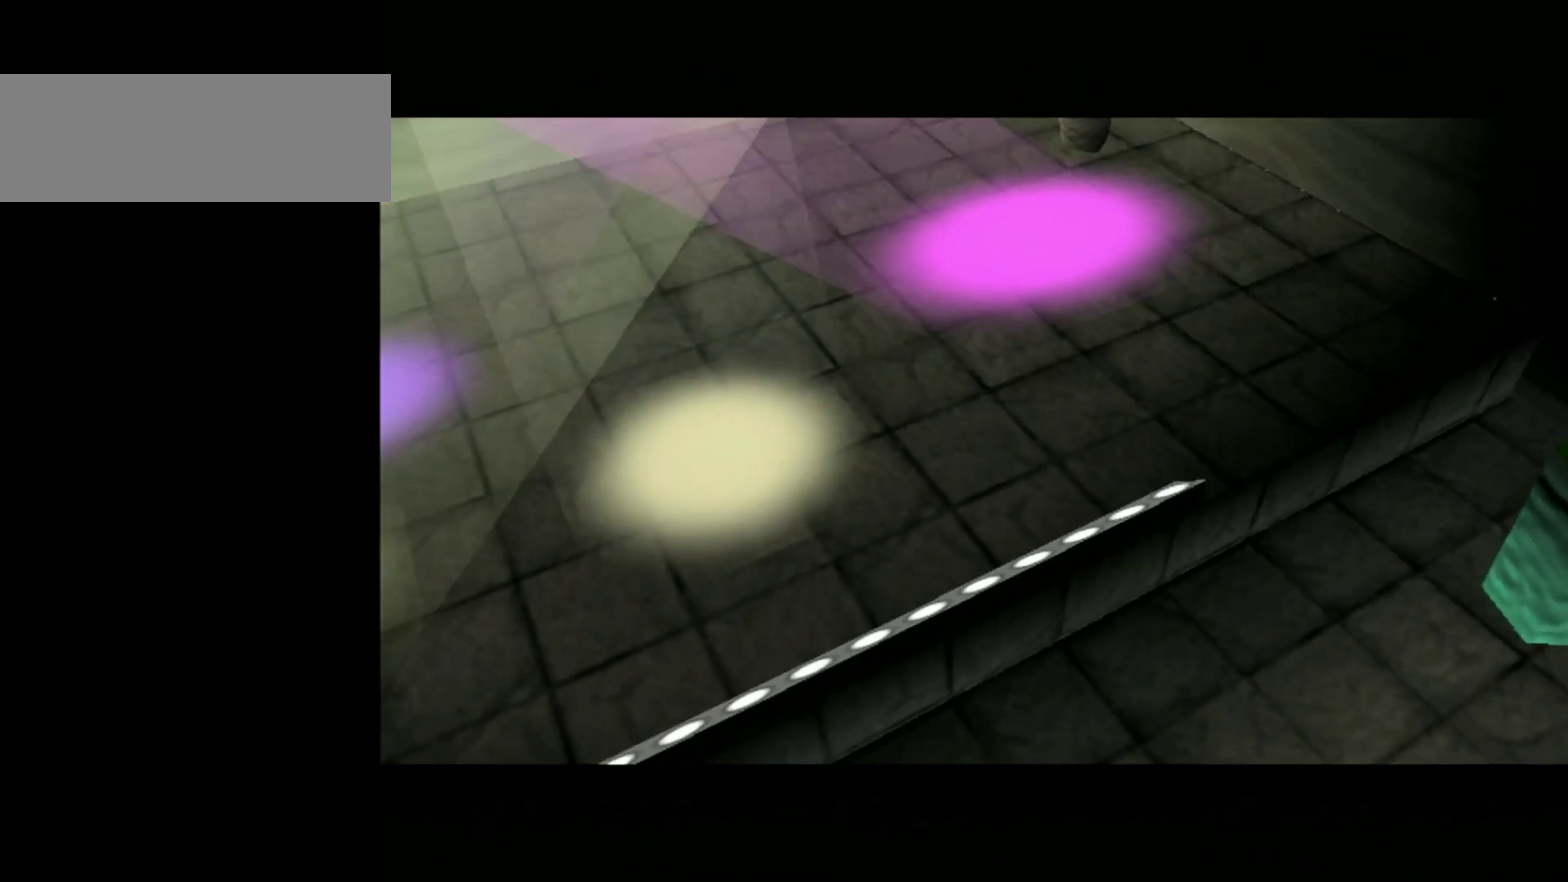
{"buttons": [], "left_stick": "center", "right_stick": "center", "events": []}
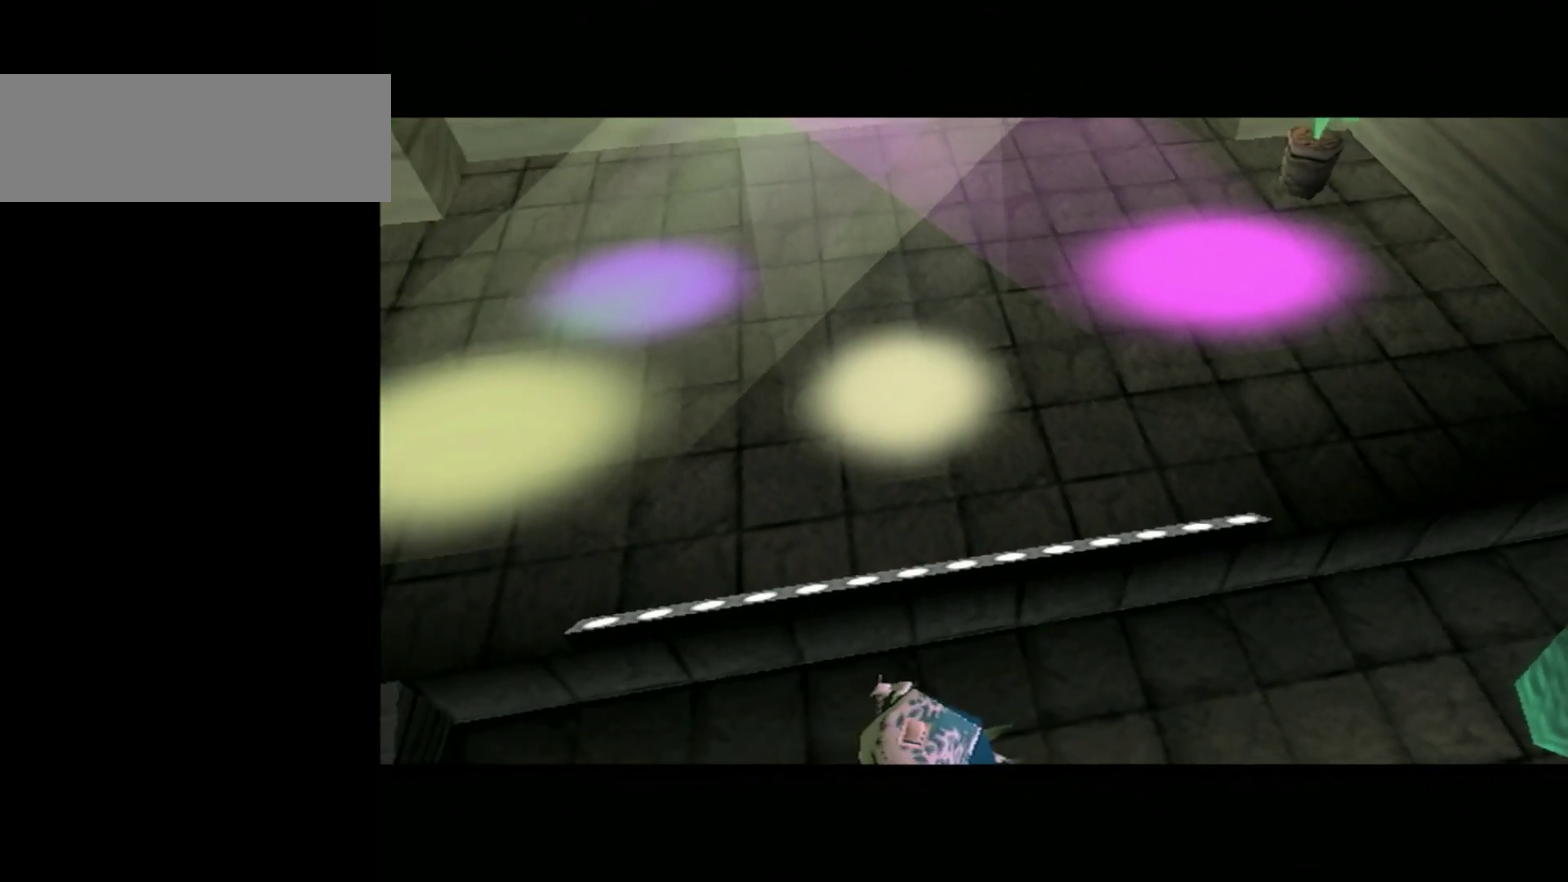
{"buttons": [], "left_stick": "center", "right_stick": "center", "events": []}
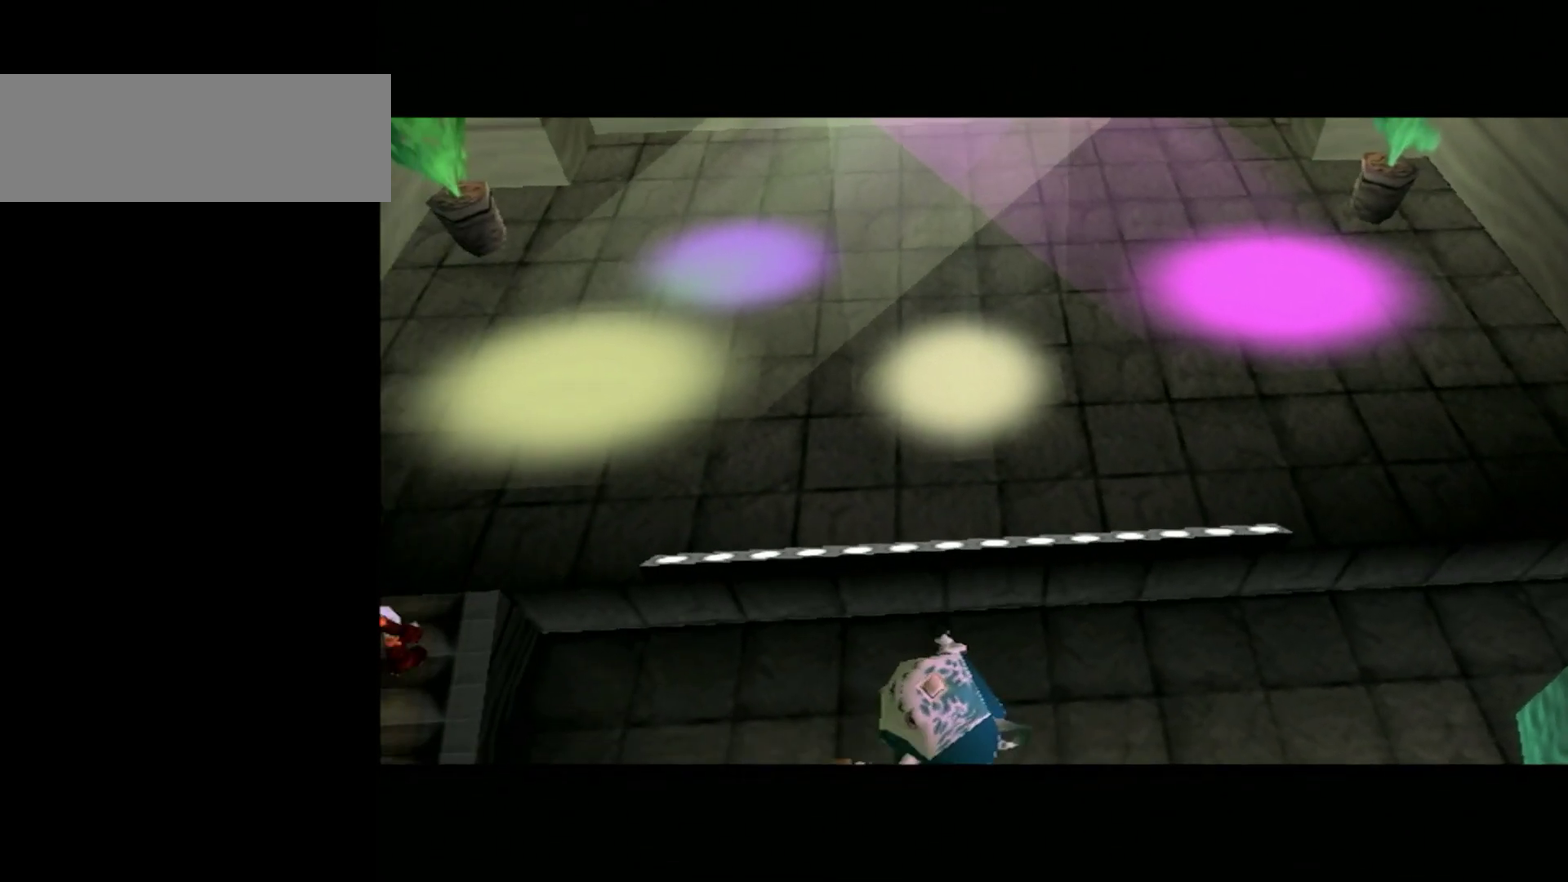
{"buttons": ["B"], "left_stick": "center", "right_stick": "center", "events": [[400, "A", "down"], [450, "B", "down"], [467, "A", "up"]]}
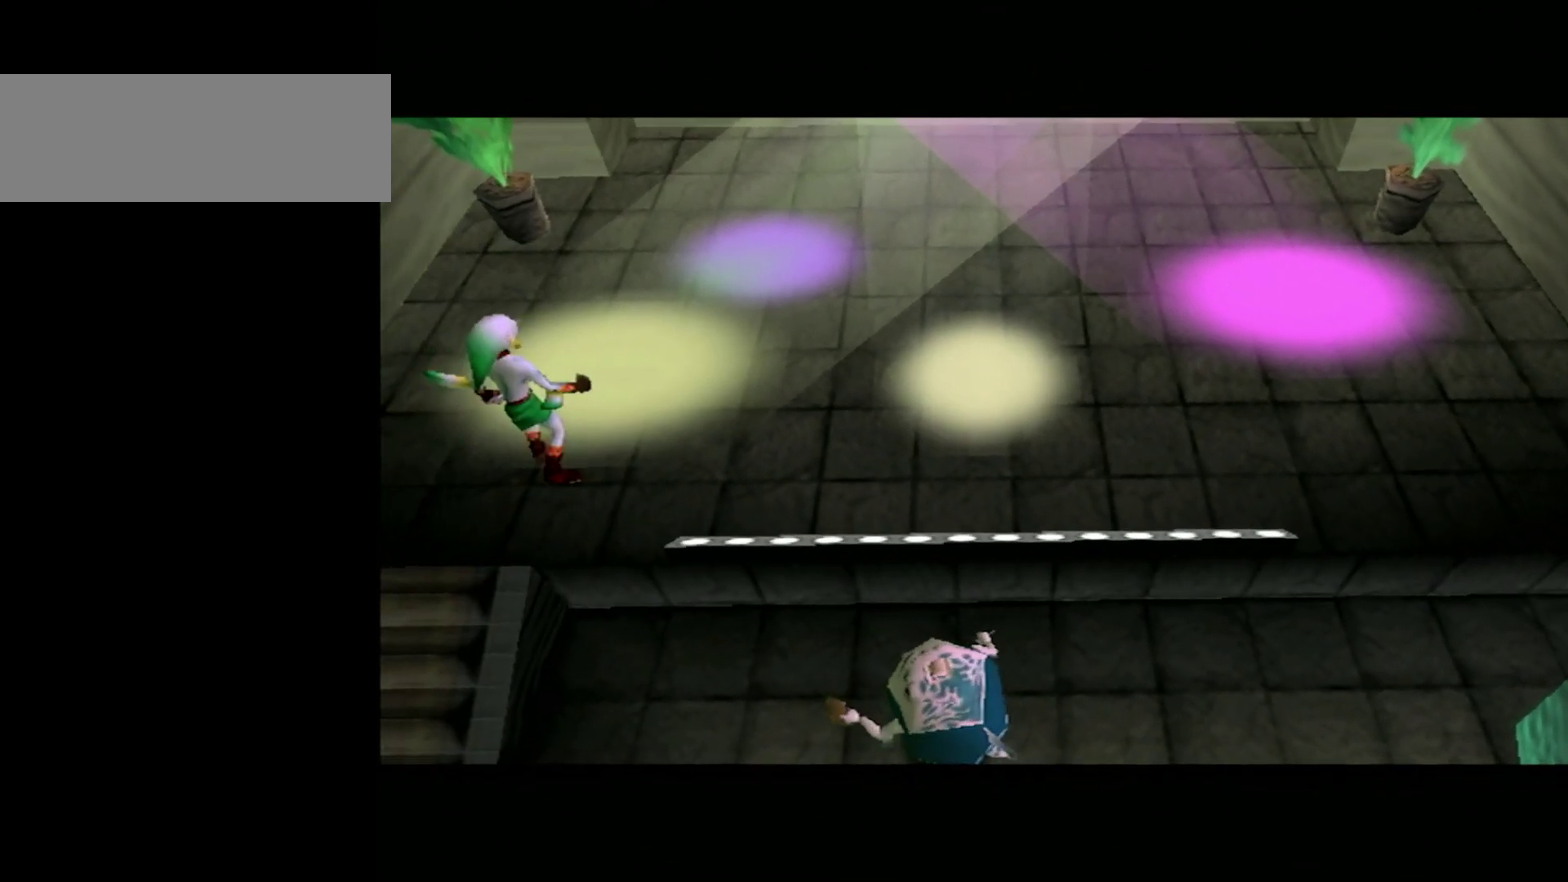
{"buttons": [], "left_stick": "center", "right_stick": "center", "events": [[50, "A", "down"], [84, "B", "up"], [134, "B", "down"], [167, "A", "up"], [234, "A", "down"], [267, "B", "up"], [334, "B", "down"], [367, "A", "up"], [417, "B", "up"]]}
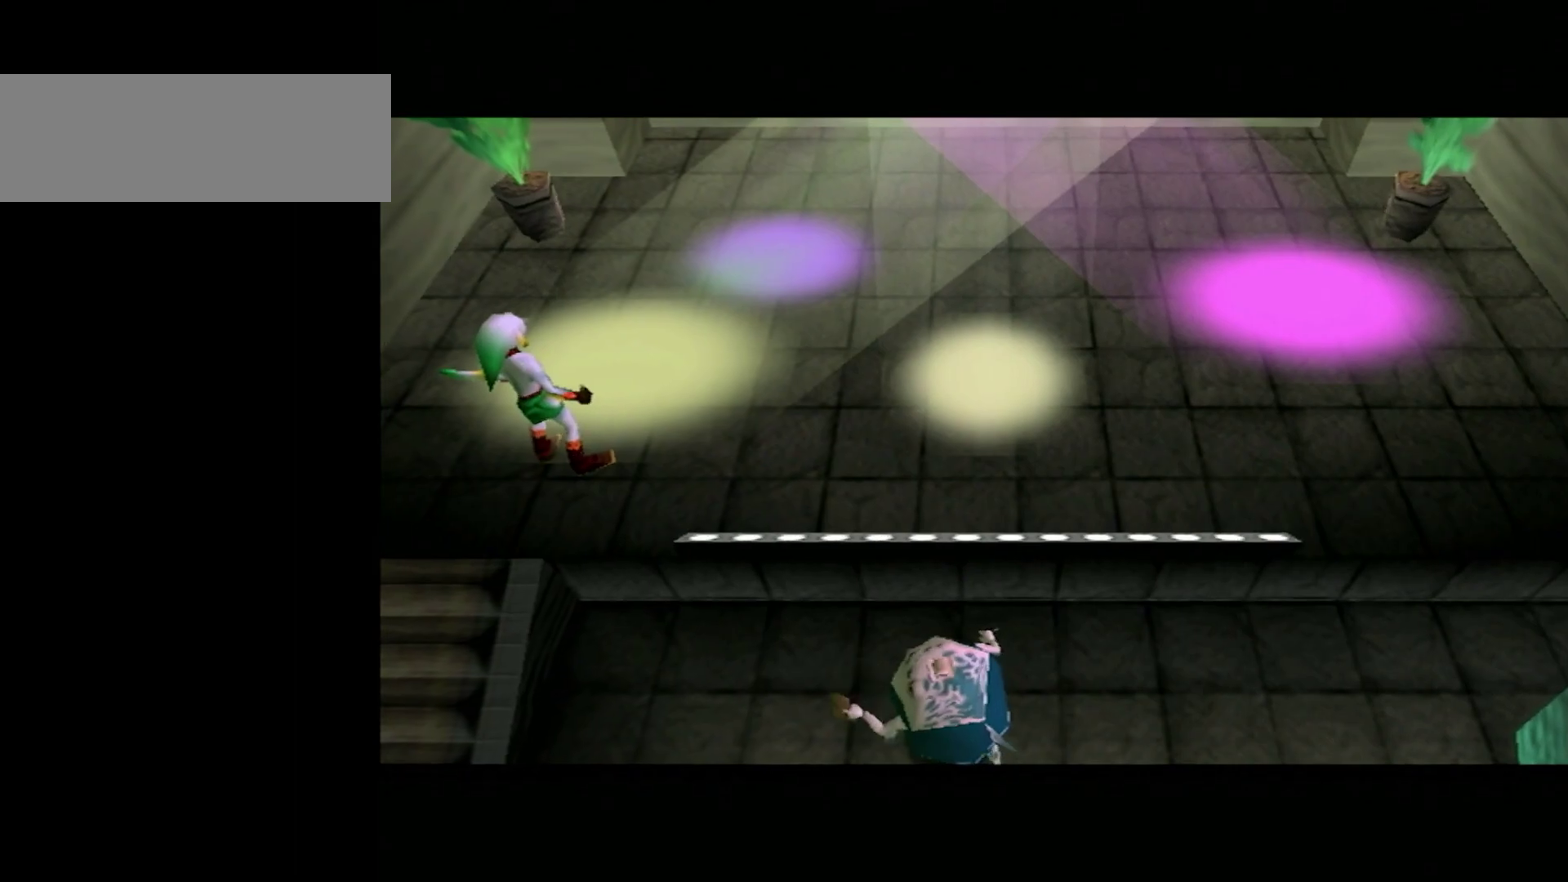
{"buttons": [], "left_stick": "center", "right_stick": "center", "events": []}
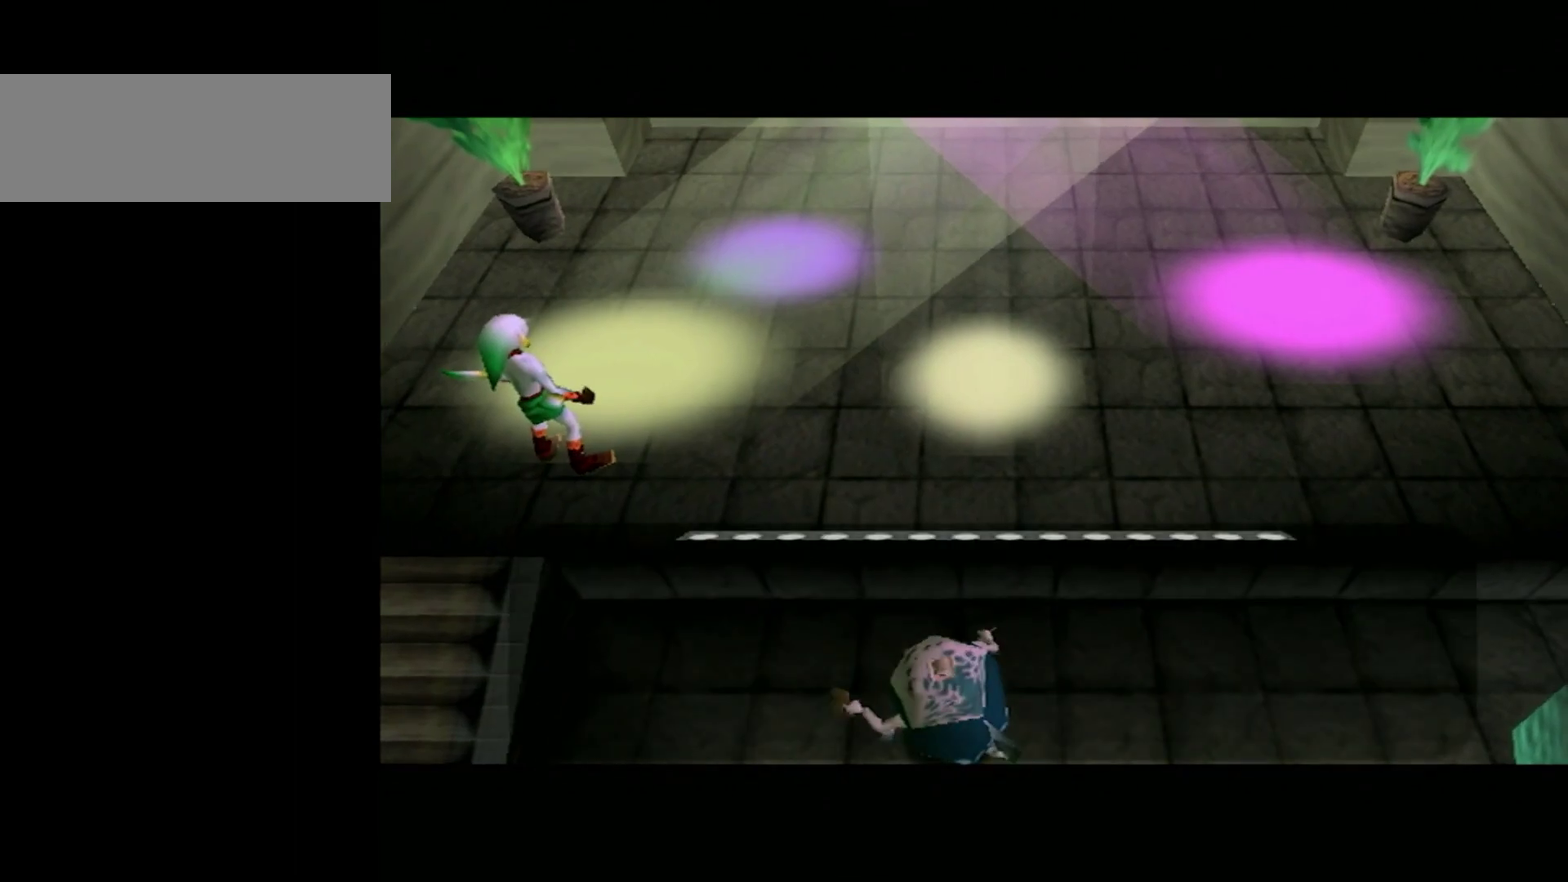
{"buttons": [], "left_stick": "right", "right_stick": "center", "events": [[67, "A", "down"], [117, "B", "down"], [117, "left_stick", "right"], [167, "A", "up"], [217, "A", "down"], [267, "B", "up"], [334, "A", "up"]]}
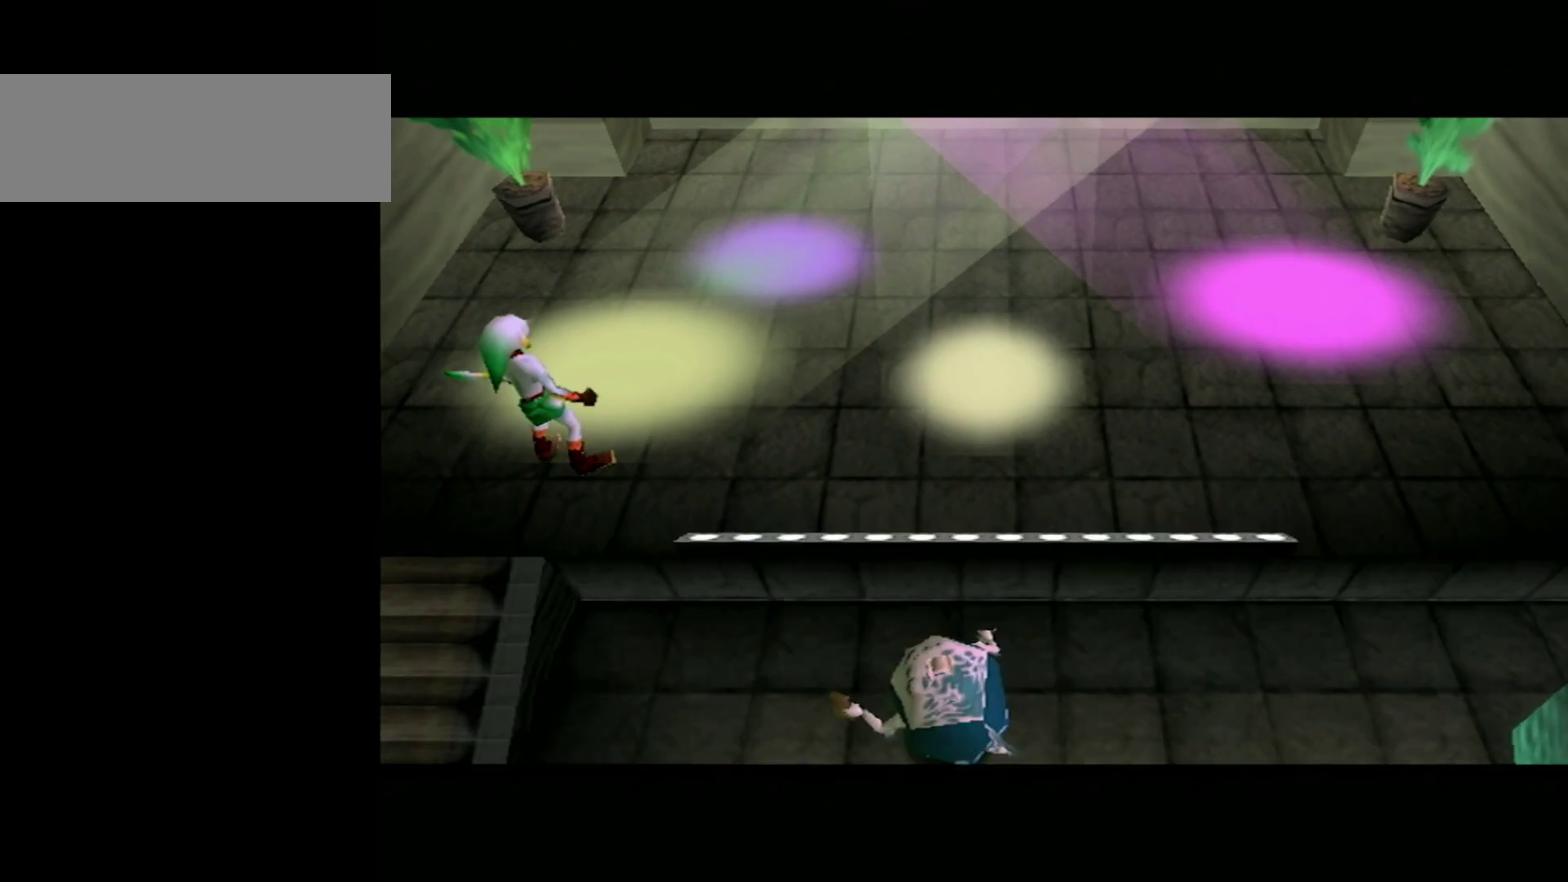
{"buttons": ["A"], "left_stick": "right", "right_stick": "center", "events": [[250, "A", "down"], [334, "A", "up"], [434, "A", "down"]]}
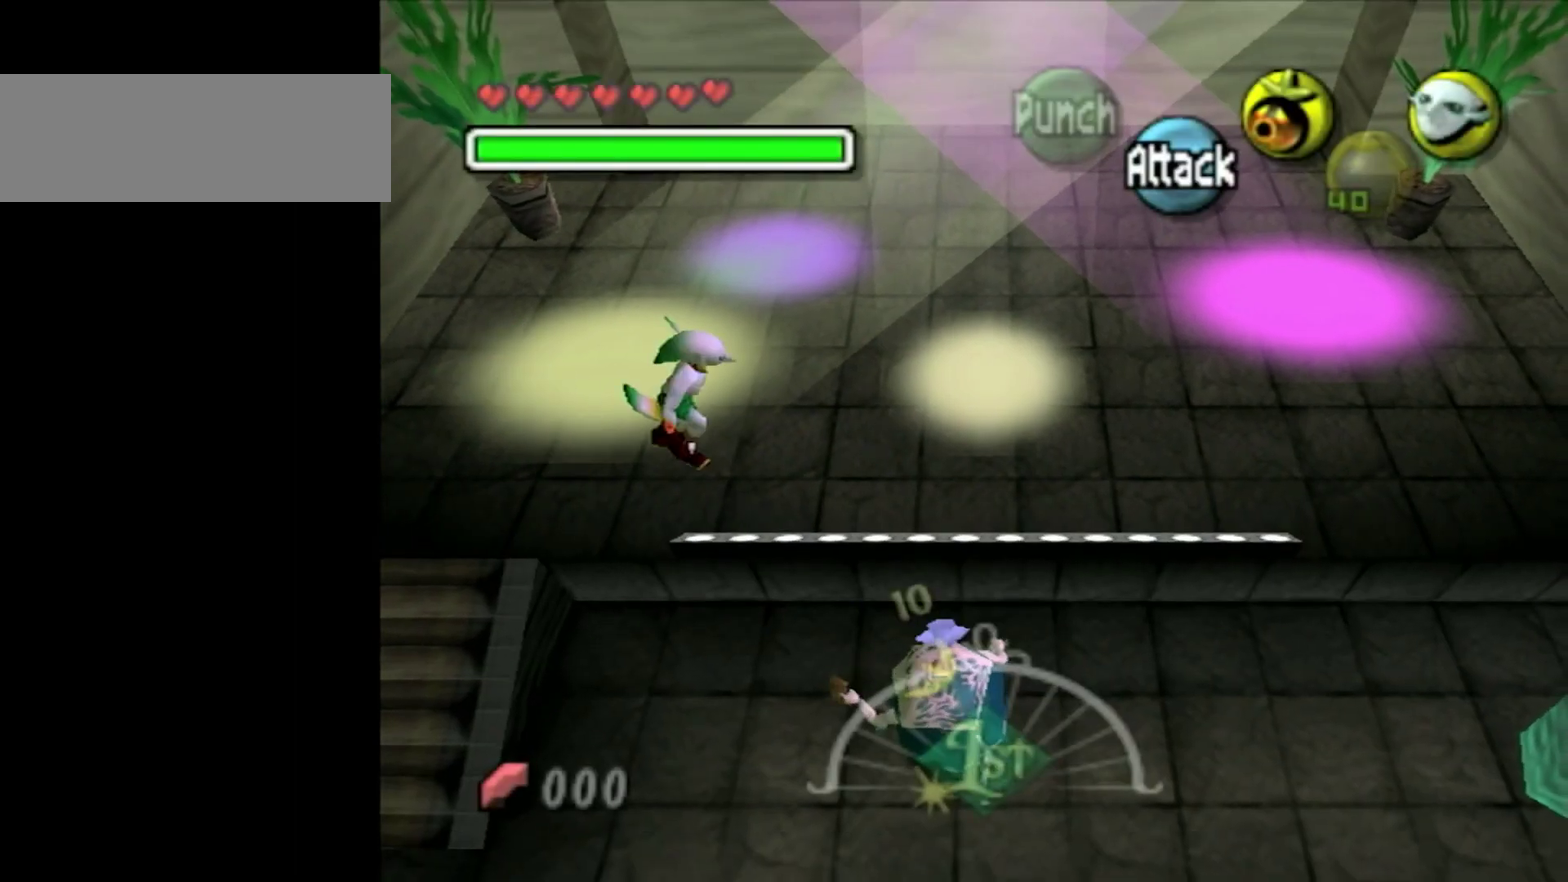
{"buttons": [], "left_stick": "up-right", "right_stick": "center", "events": [[17, "A", "up"], [317, "left_stick", "up-right"]]}
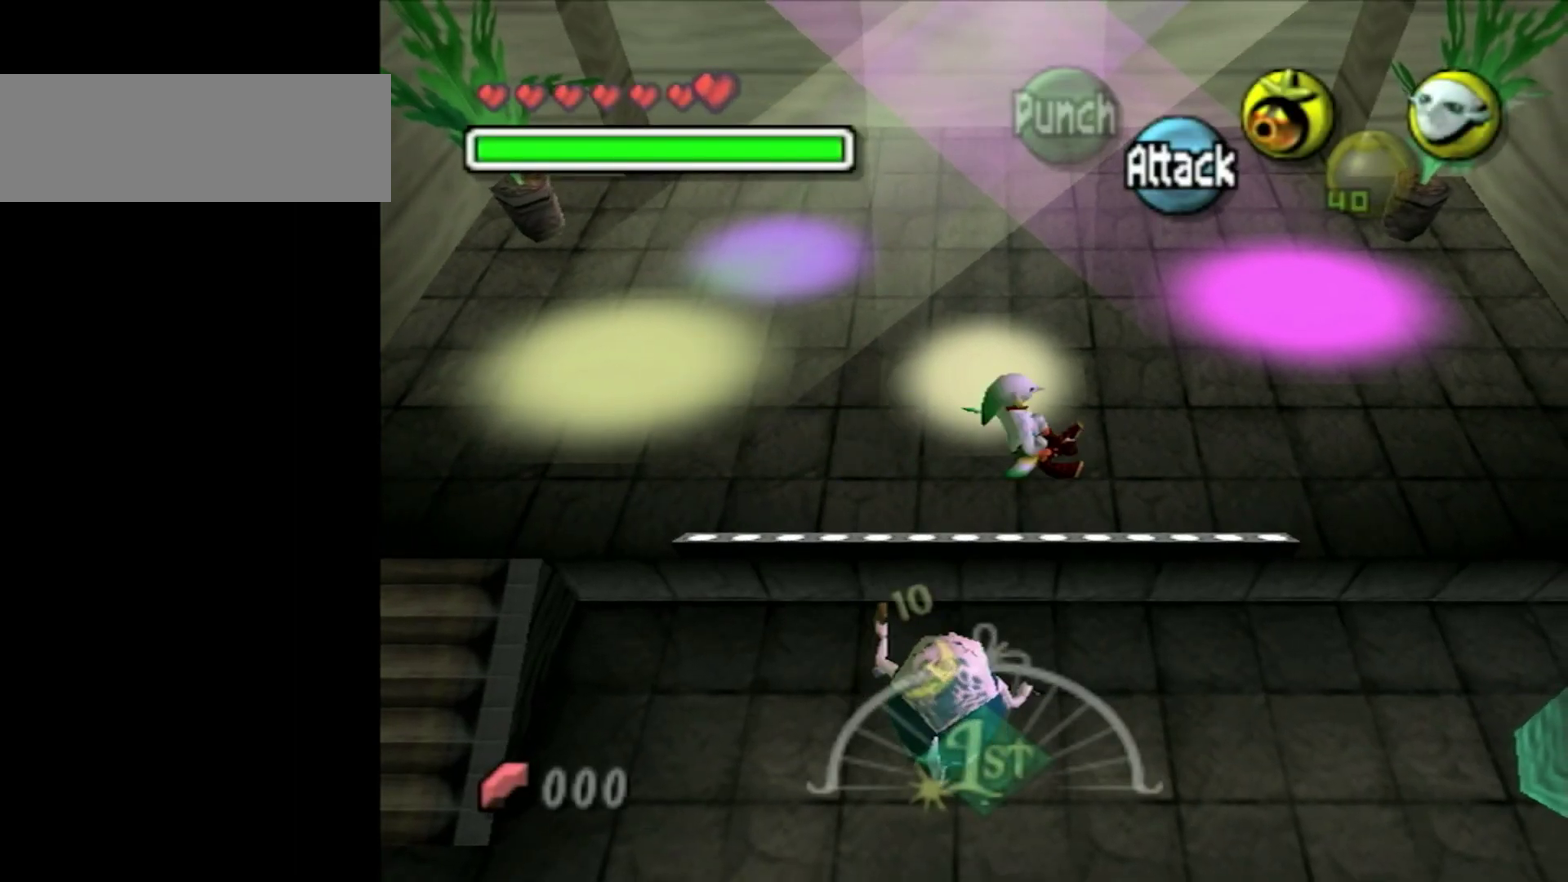
{"buttons": [], "left_stick": "up", "right_stick": "center", "events": [[434, "left_stick", "up"]]}
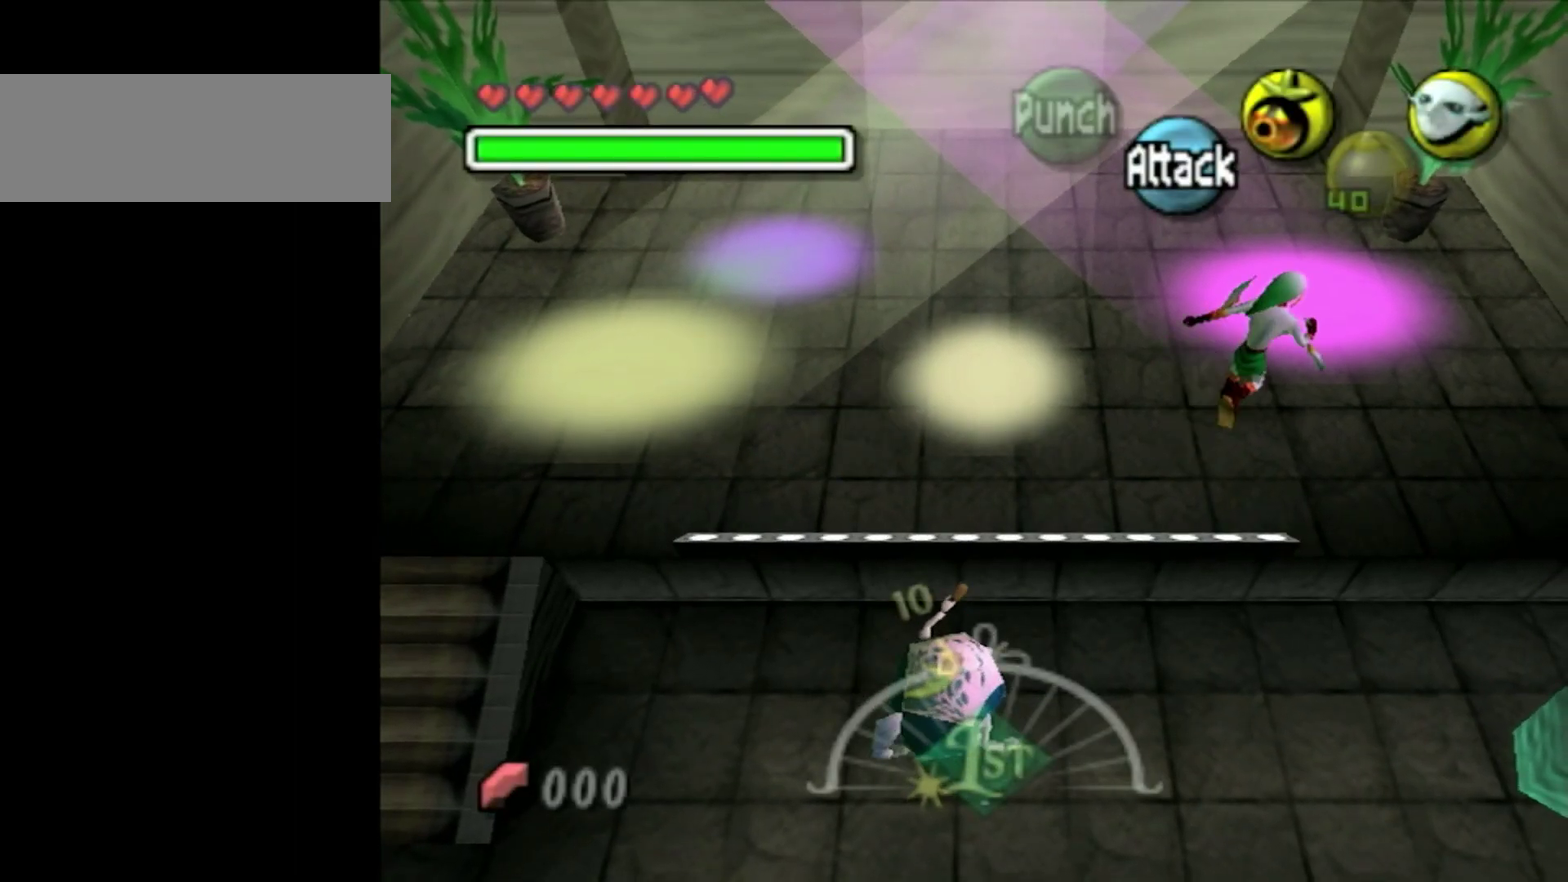
{"buttons": ["A"], "left_stick": "center", "right_stick": "center", "events": [[17, "left_stick", "center"], [334, "left_stick", "down"], [434, "left_stick", "center"], [484, "A", "down"]]}
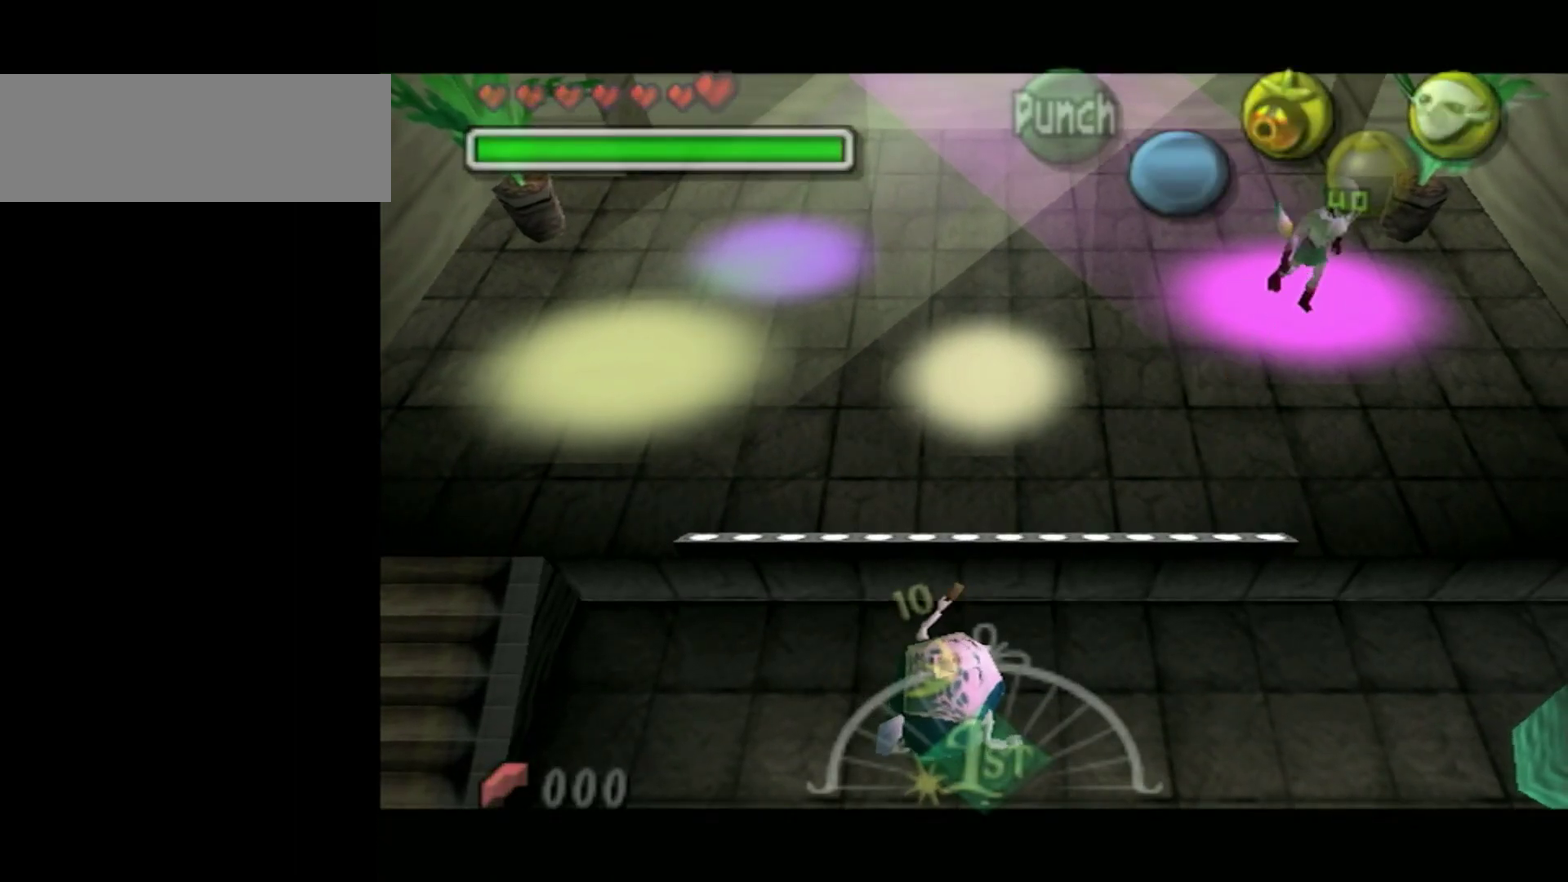
{"buttons": ["B"], "left_stick": "center", "right_stick": "center", "events": [[50, "B", "down"], [67, "A", "up"], [134, "A", "down"], [167, "B", "up"], [250, "B", "down"], [267, "A", "up"], [334, "A", "down"], [350, "B", "up"], [434, "B", "down"], [450, "A", "up"]]}
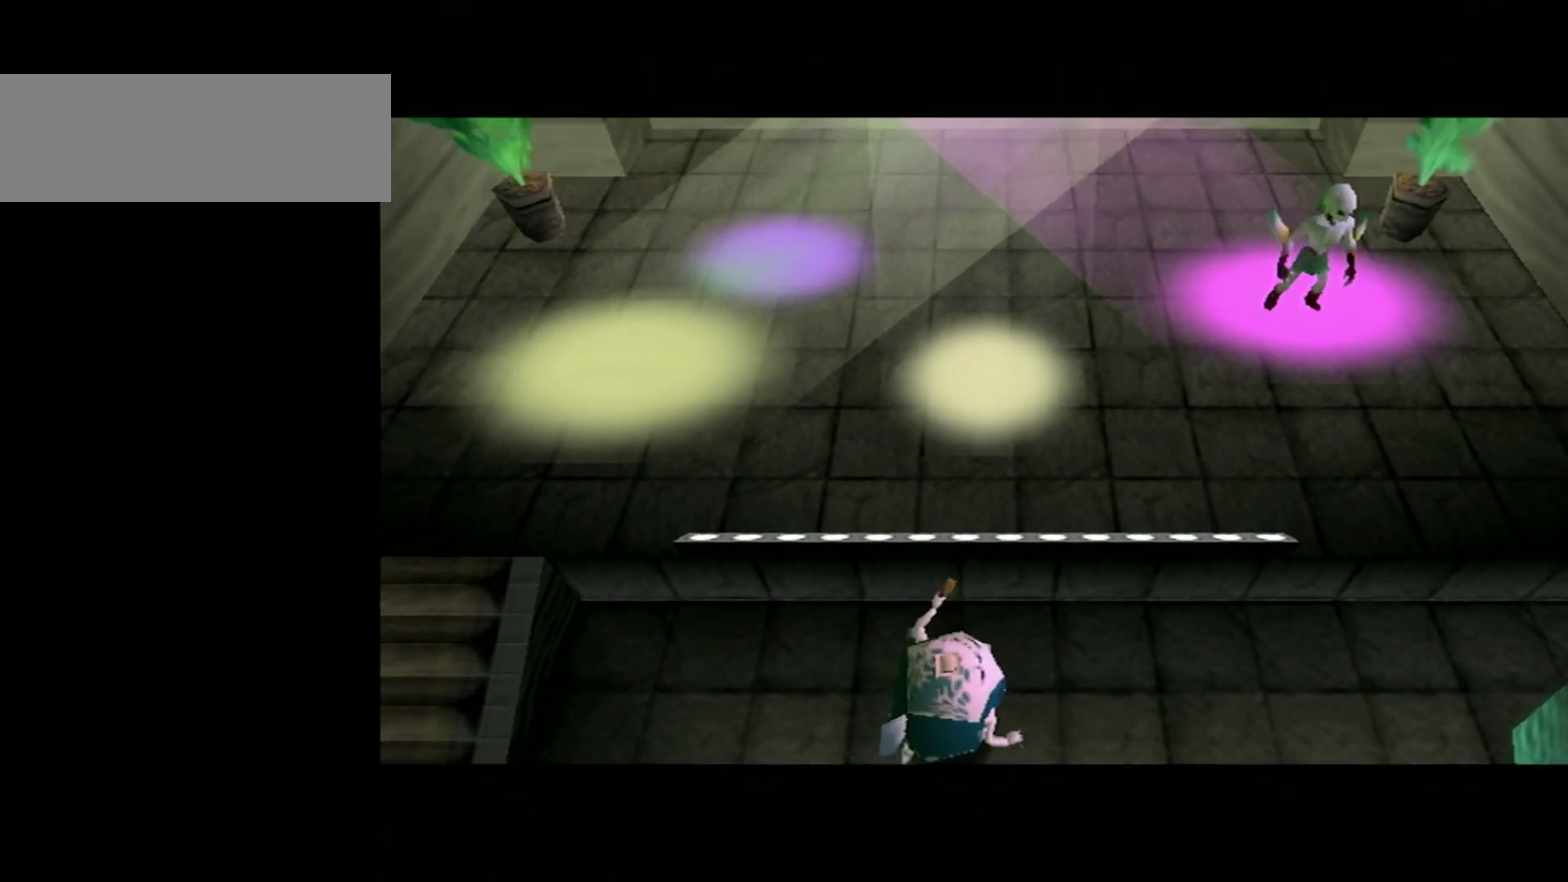
{"buttons": [], "left_stick": "center", "right_stick": "center", "events": [[17, "A", "down"], [34, "B", "up"], [117, "A", "up"], [117, "B", "down"], [184, "A", "down"], [217, "B", "up"], [284, "B", "down"], [300, "A", "up"], [384, "B", "up"]]}
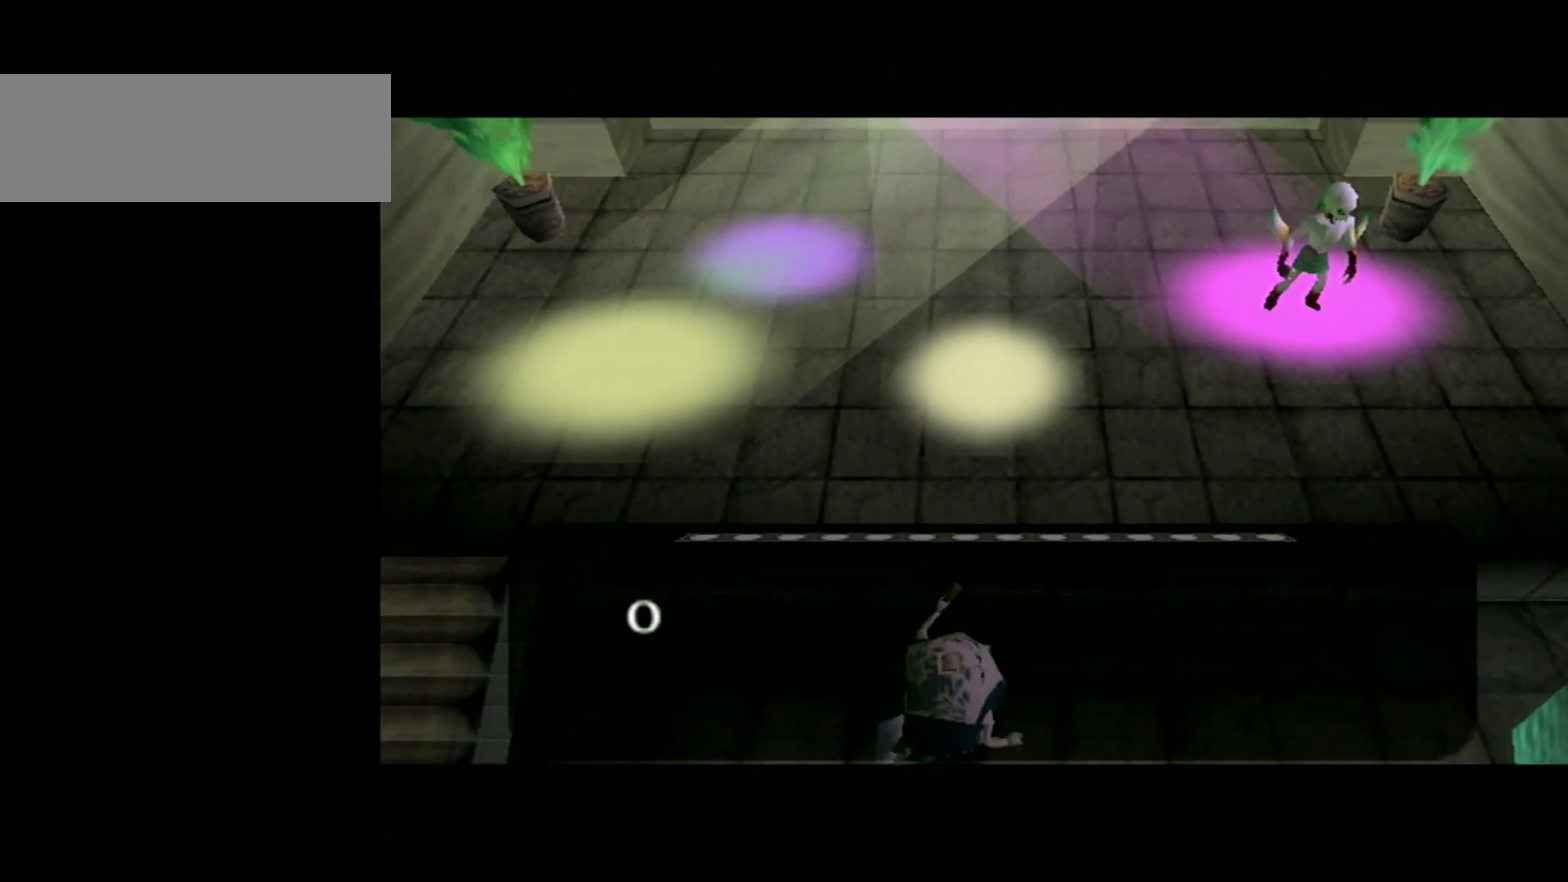
{"buttons": [], "left_stick": "center", "right_stick": "center", "events": []}
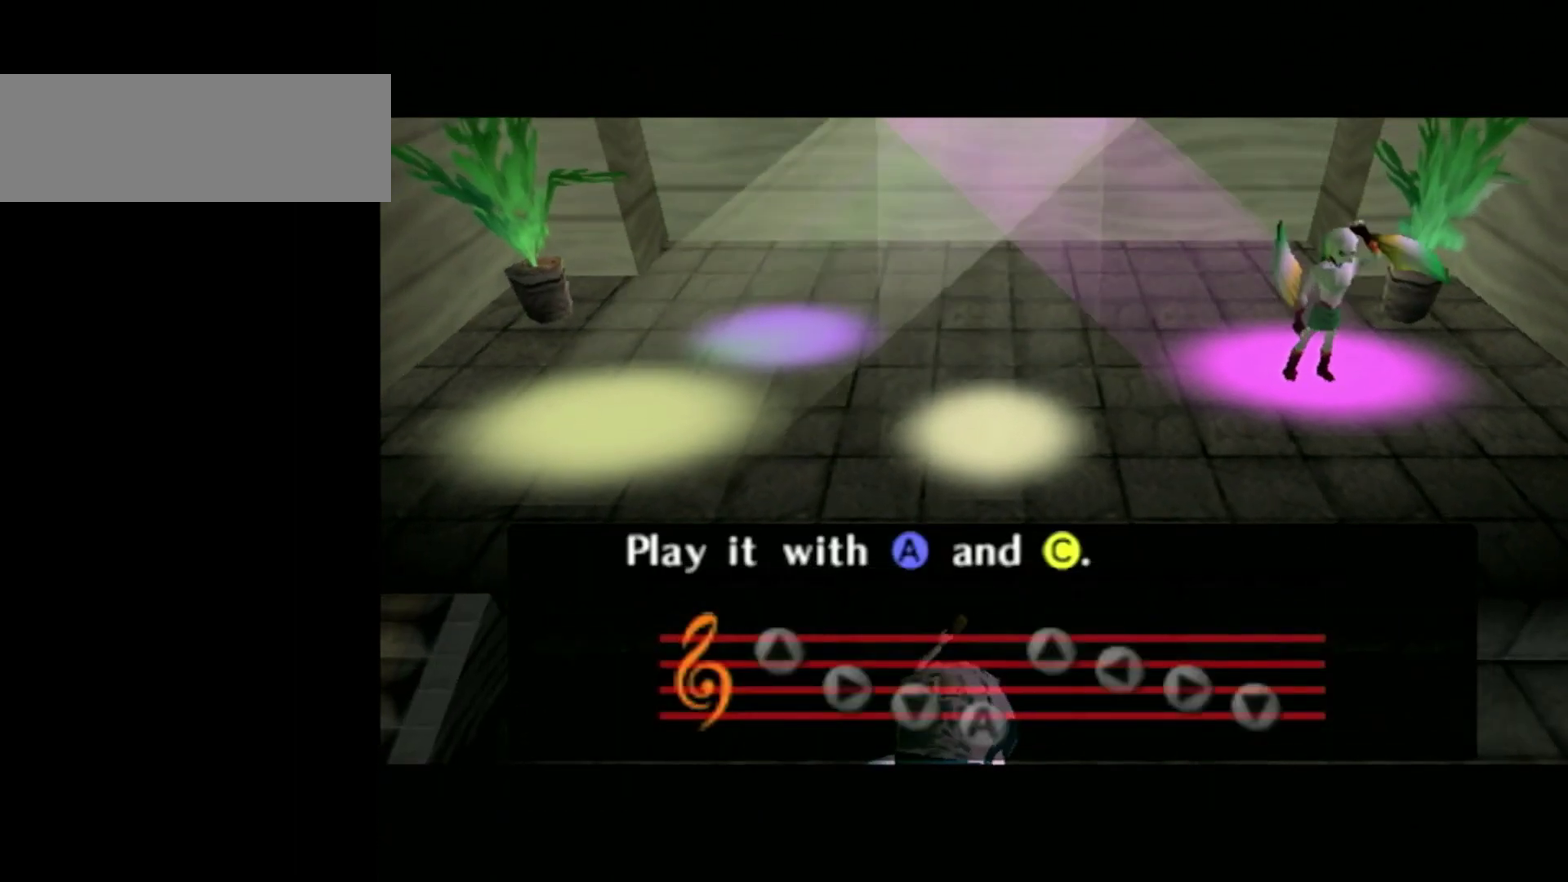
{"buttons": ["X"], "left_stick": "center", "right_stick": "center", "events": [[250, "right_stick", "up"], [350, "right_stick", "center"], [400, "X", "down"]]}
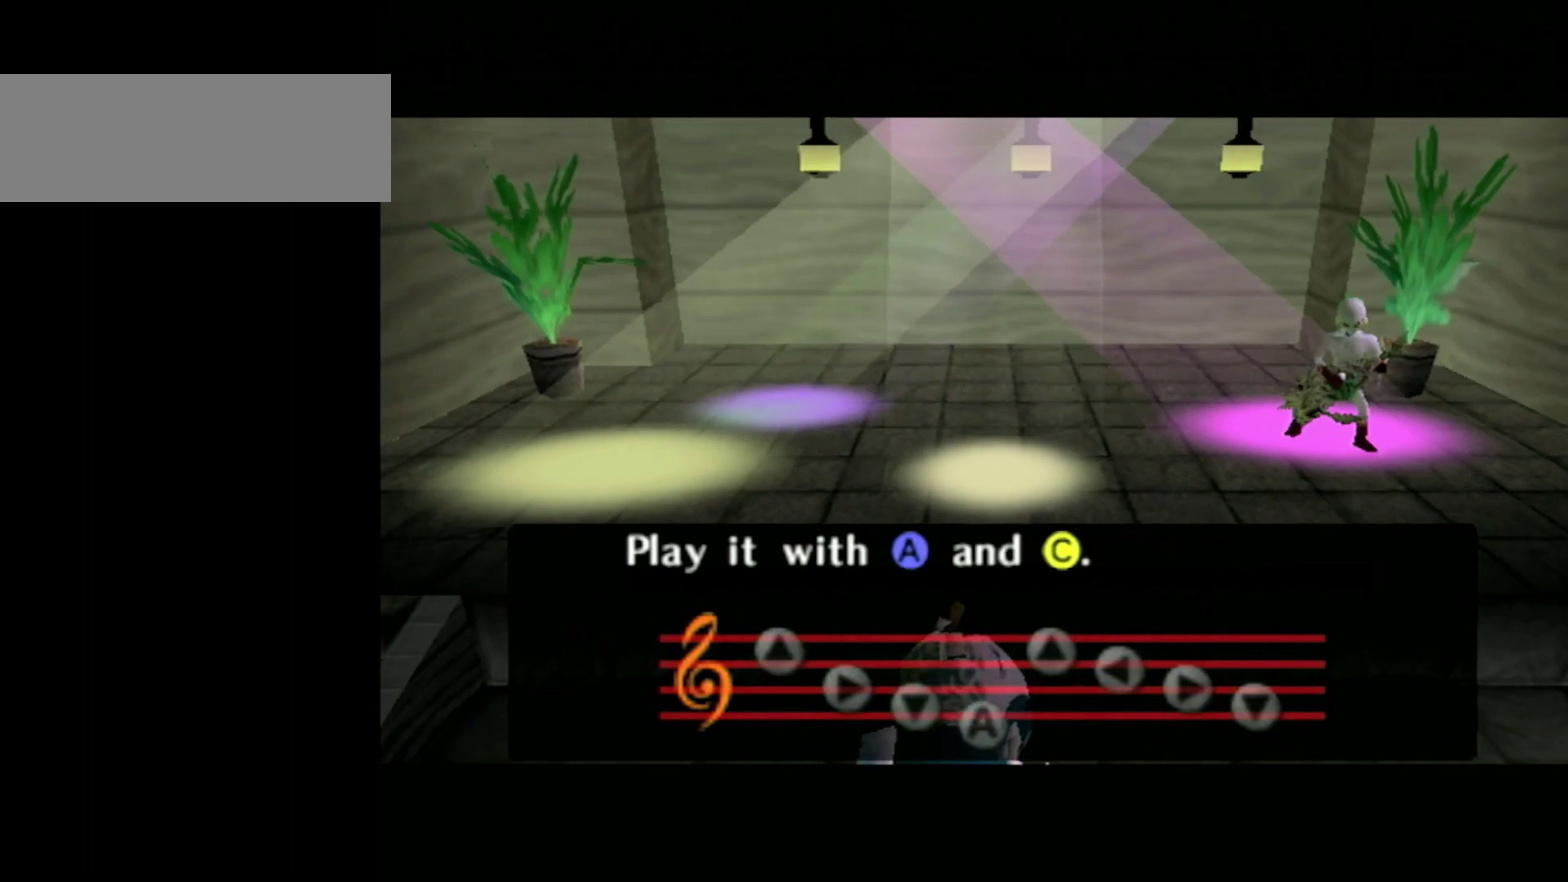
{"buttons": [], "left_stick": "center", "right_stick": "up", "events": [[17, "X", "up"], [184, "A", "down"], [300, "A", "up"], [450, "right_stick", "up"]]}
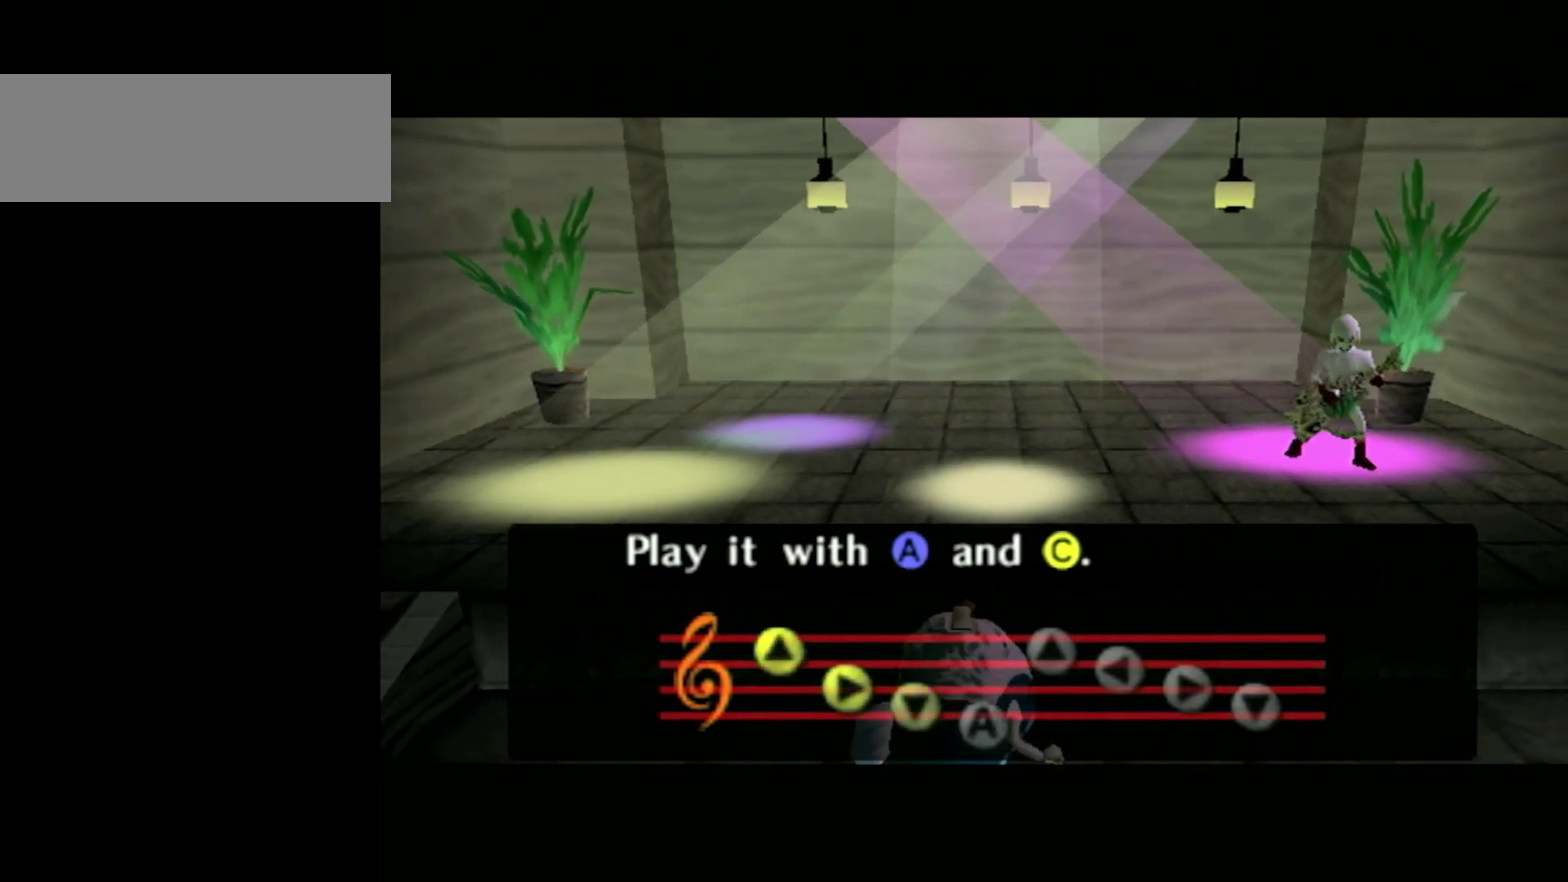
{"buttons": [], "left_stick": "center", "right_stick": "center", "events": [[84, "right_stick", "center"], [150, "Y", "down"], [267, "X", "down"], [284, "Y", "up"], [417, "X", "up"]]}